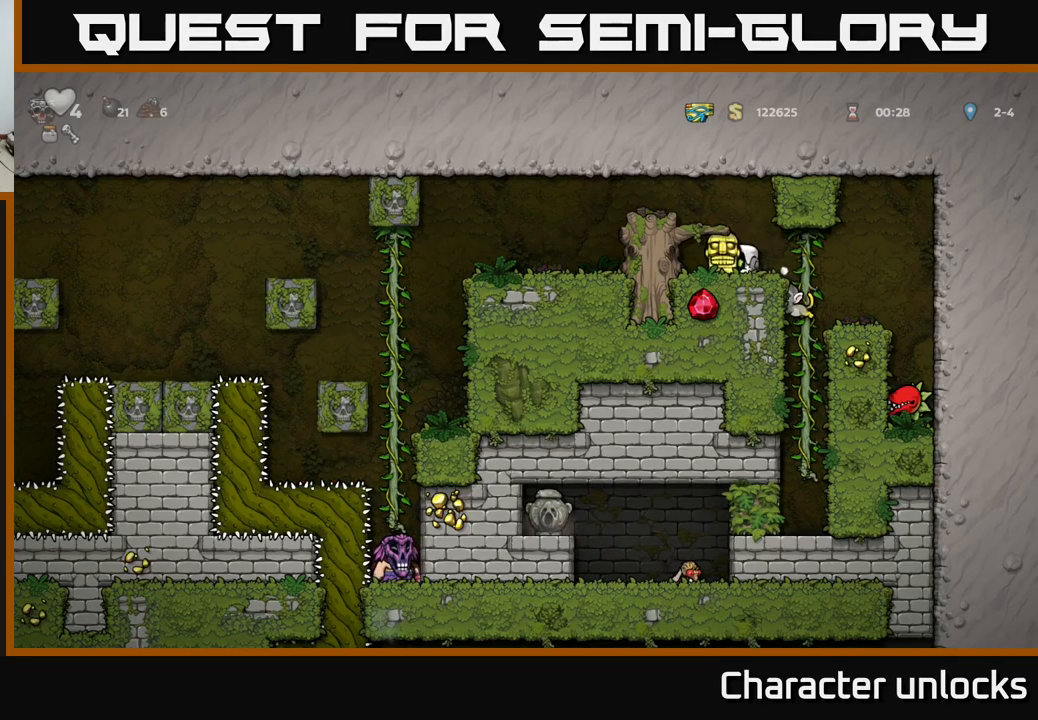
Gameplay with a controller (Xbox layout); each line is a JSON object with the inputs held at the frame after it. "events" lists button and stick changes between this image and that frame as [ms after this image, input, new state], when the widget could be followed in between. Not read: right_stick.
{"buttons": ["DPAD_DOWN"], "left_stick": "center", "events": [[100, "DPAD_RIGHT", "down"], [400, "DPAD_UP", "down"], [417, "DPAD_RIGHT", "up"], [434, "DPAD_UP", "up"], [467, "DPAD_DOWN", "down"]]}
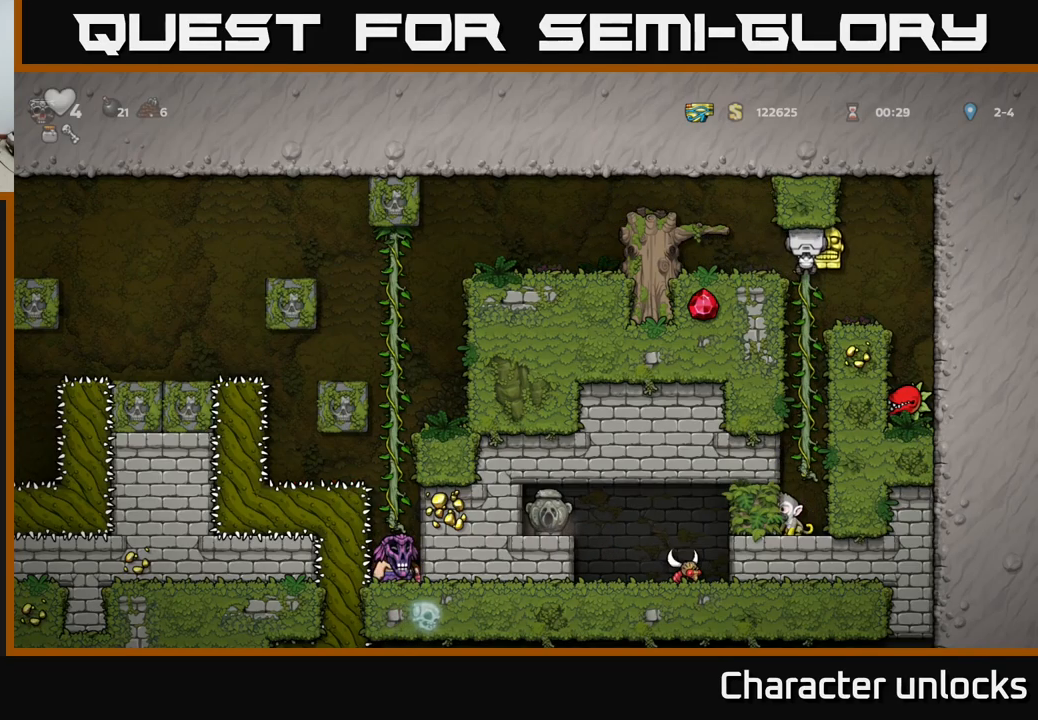
{"buttons": [], "left_stick": "center", "events": [[17, "A", "down"], [117, "A", "up"], [117, "DPAD_DOWN", "up"], [267, "DPAD_LEFT", "down"], [334, "DPAD_LEFT", "up"]]}
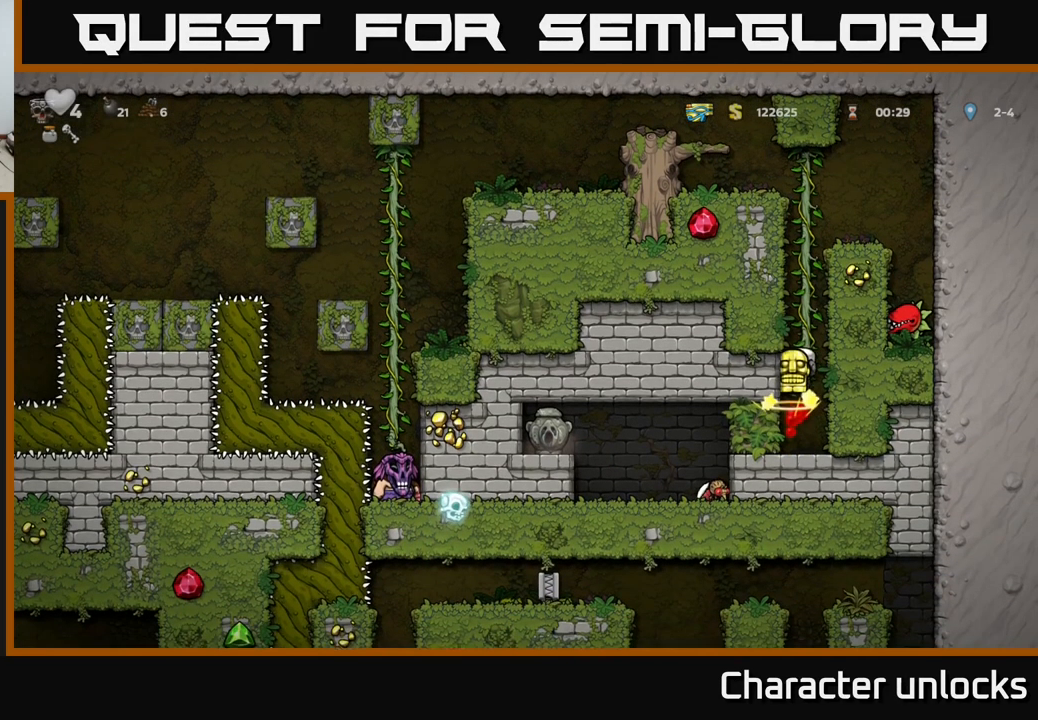
{"buttons": [], "left_stick": "center", "events": []}
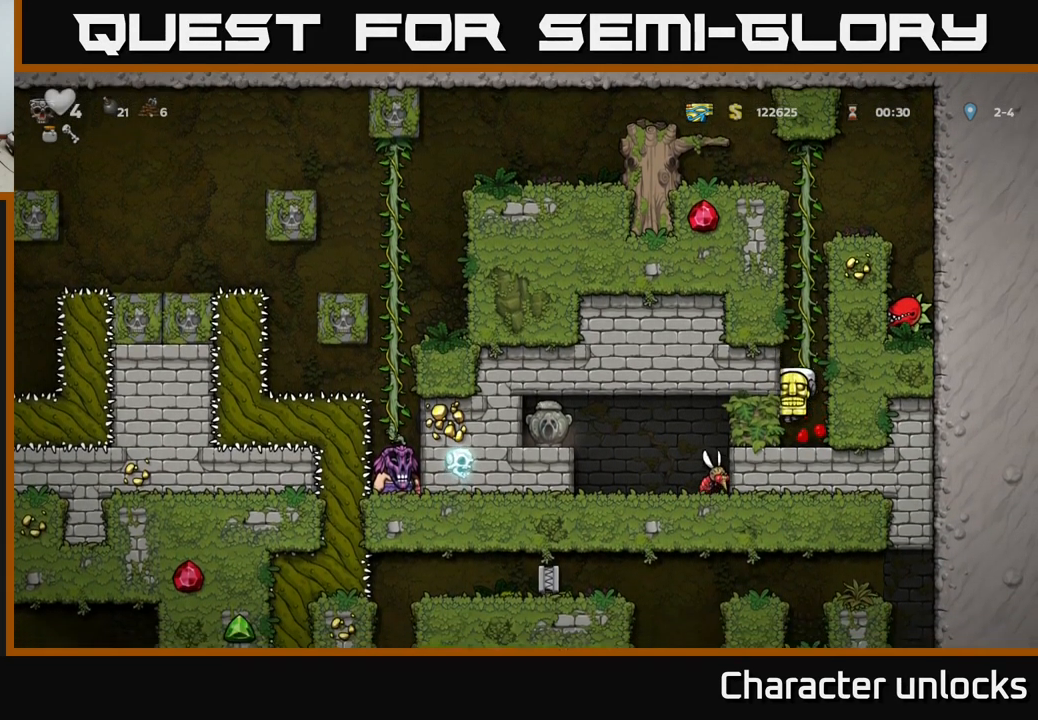
{"buttons": ["DPAD_UP"], "left_stick": "center", "events": [[67, "DPAD_RIGHT", "down"], [250, "DPAD_RIGHT", "up"], [300, "A", "down"], [417, "DPAD_UP", "down"], [467, "A", "up"]]}
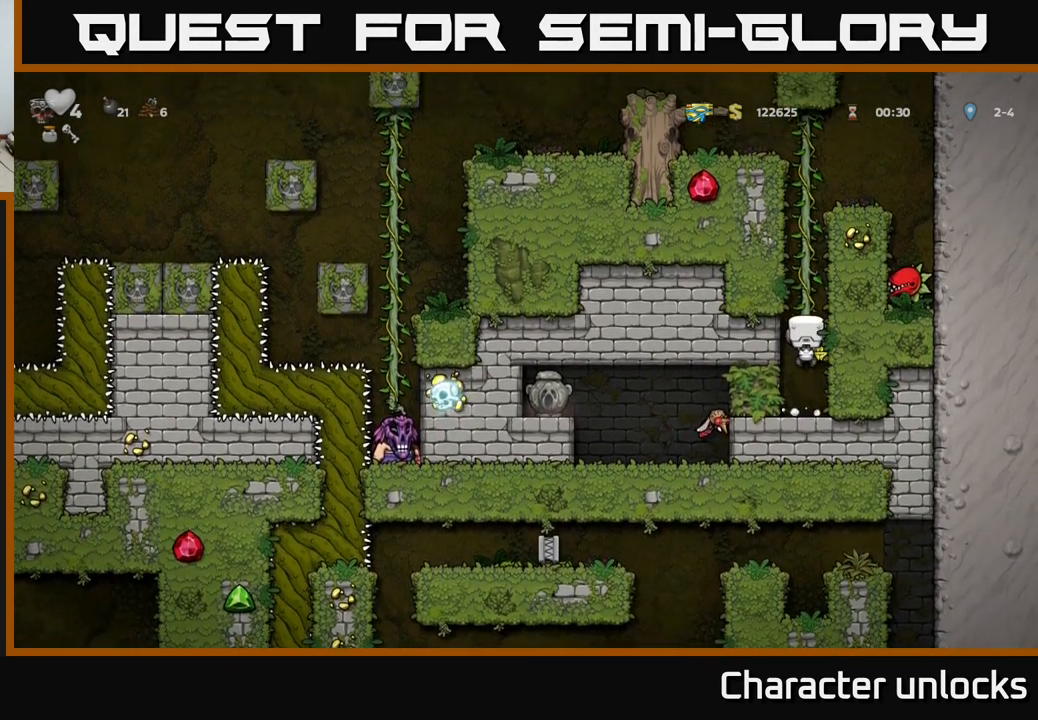
{"buttons": ["DPAD_UP"], "left_stick": "center", "events": []}
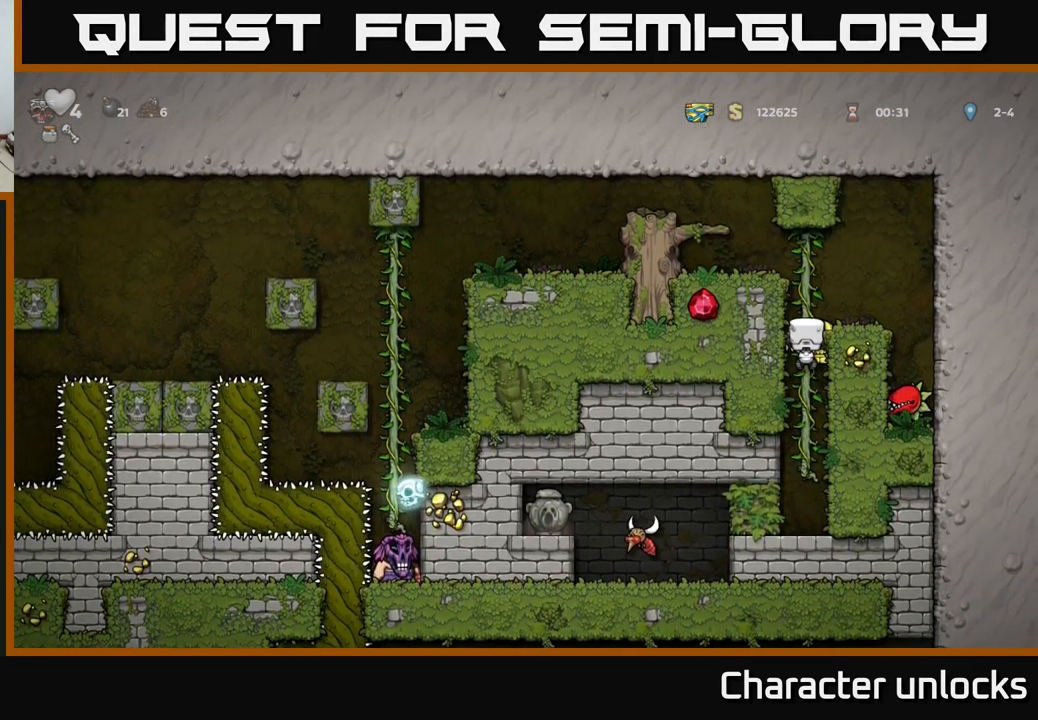
{"buttons": ["A", "DPAD_LEFT"], "left_stick": "center", "events": [[84, "A", "down"], [100, "DPAD_LEFT", "down"], [234, "DPAD_UP", "up"], [300, "A", "up"], [450, "A", "down"]]}
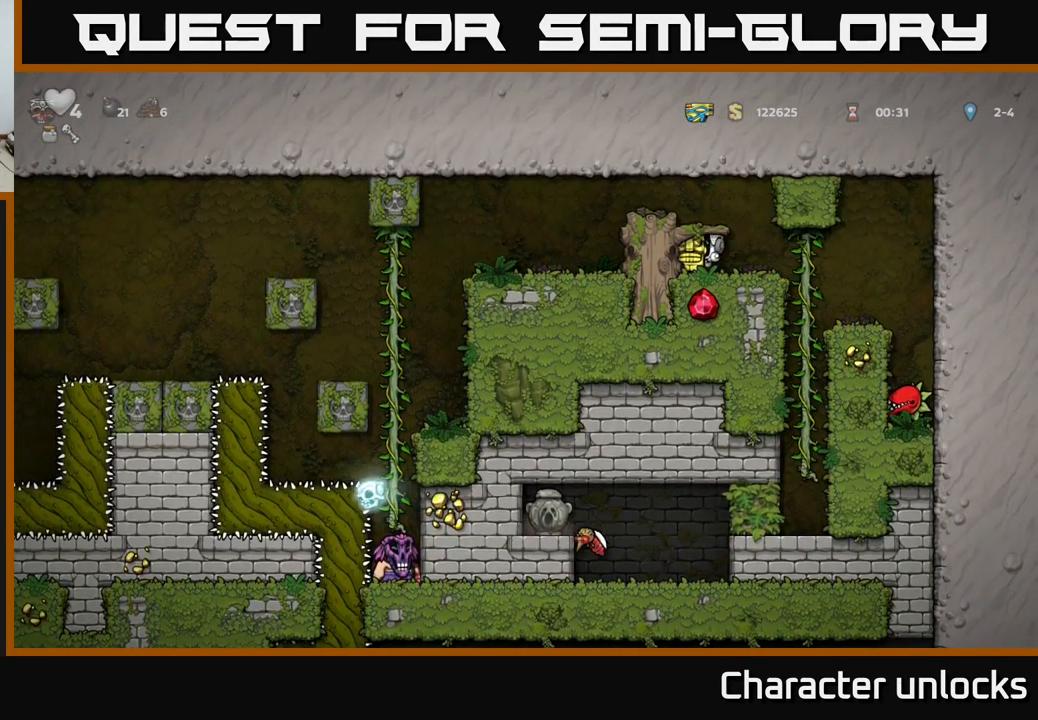
{"buttons": [], "left_stick": "center", "events": [[150, "A", "up"], [450, "DPAD_LEFT", "up"]]}
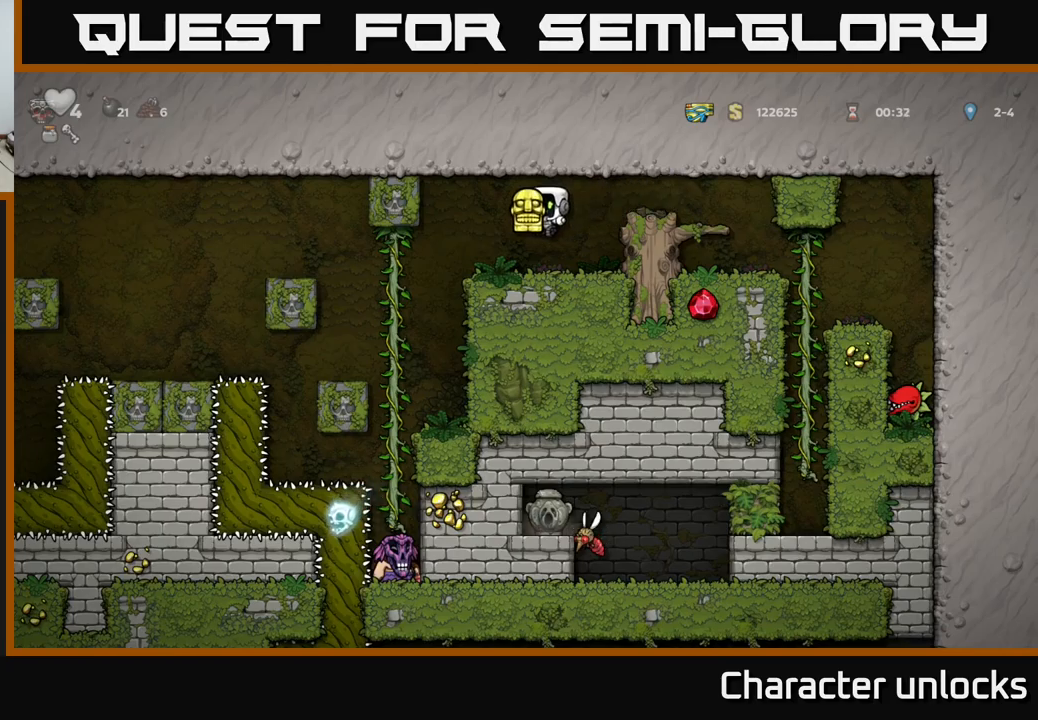
{"buttons": [], "left_stick": "center", "events": [[200, "DPAD_LEFT", "down"], [483, "DPAD_LEFT", "up"]]}
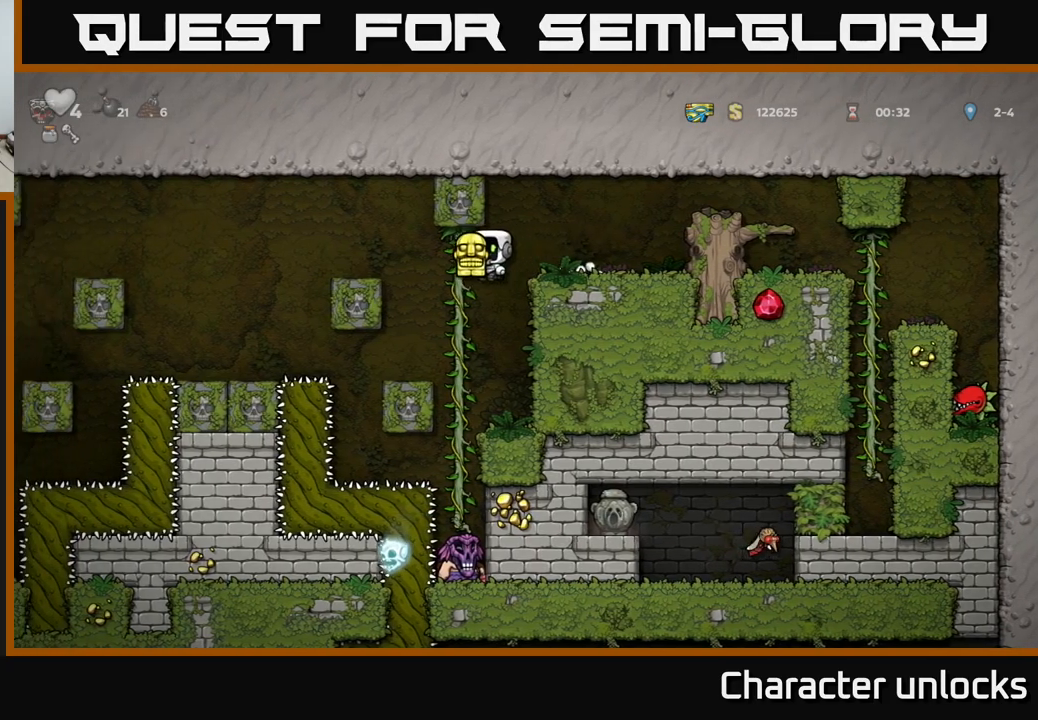
{"buttons": [], "left_stick": "center", "events": [[66, "DPAD_UP", "down"], [166, "DPAD_UP", "up"], [183, "DPAD_DOWN", "down"], [183, "DPAD_RIGHT", "down"], [233, "DPAD_RIGHT", "up"], [433, "DPAD_DOWN", "up"]]}
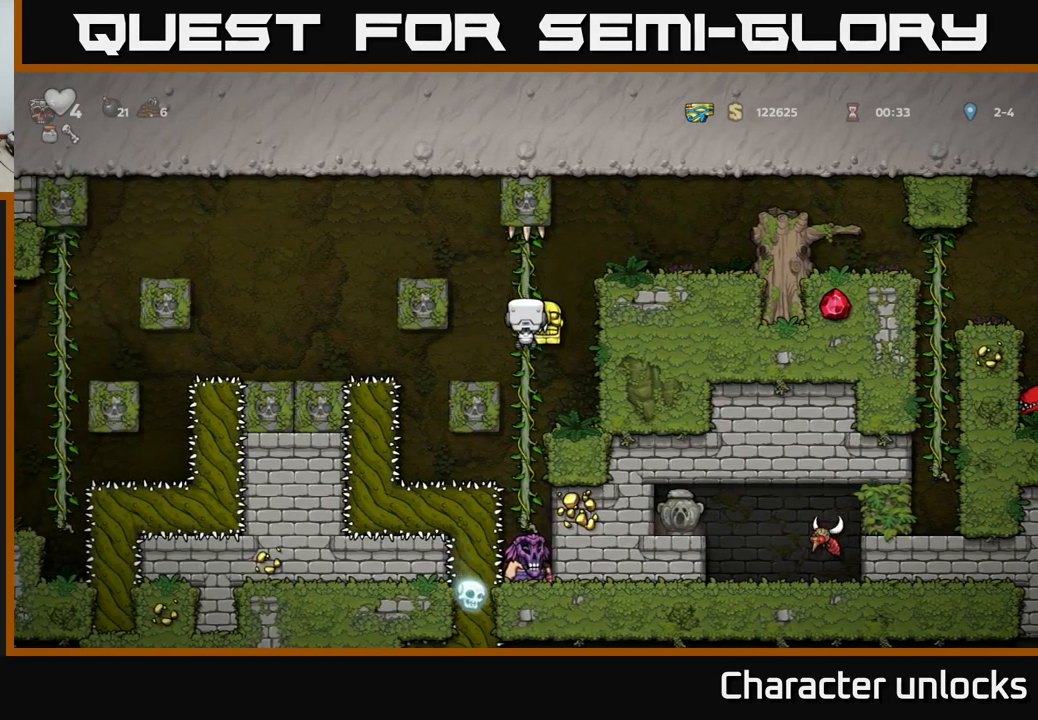
{"buttons": ["A", "DPAD_LEFT"], "left_stick": "center", "events": [[500, "A", "down"], [500, "DPAD_LEFT", "down"]]}
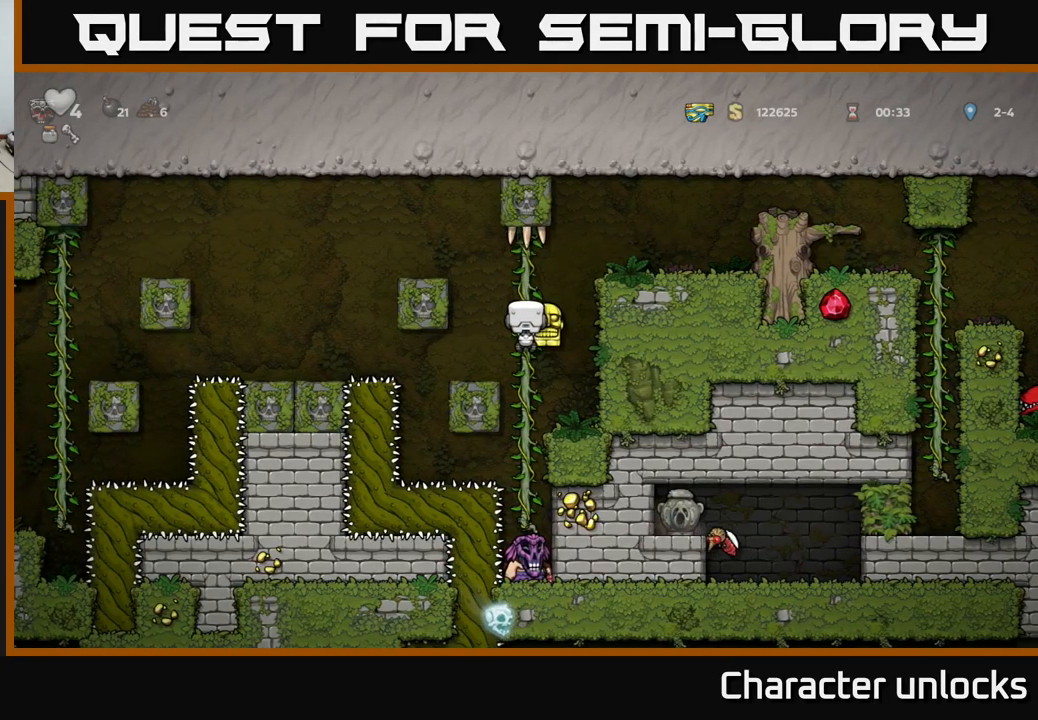
{"buttons": ["DPAD_LEFT"], "left_stick": "center", "events": [[350, "A", "up"]]}
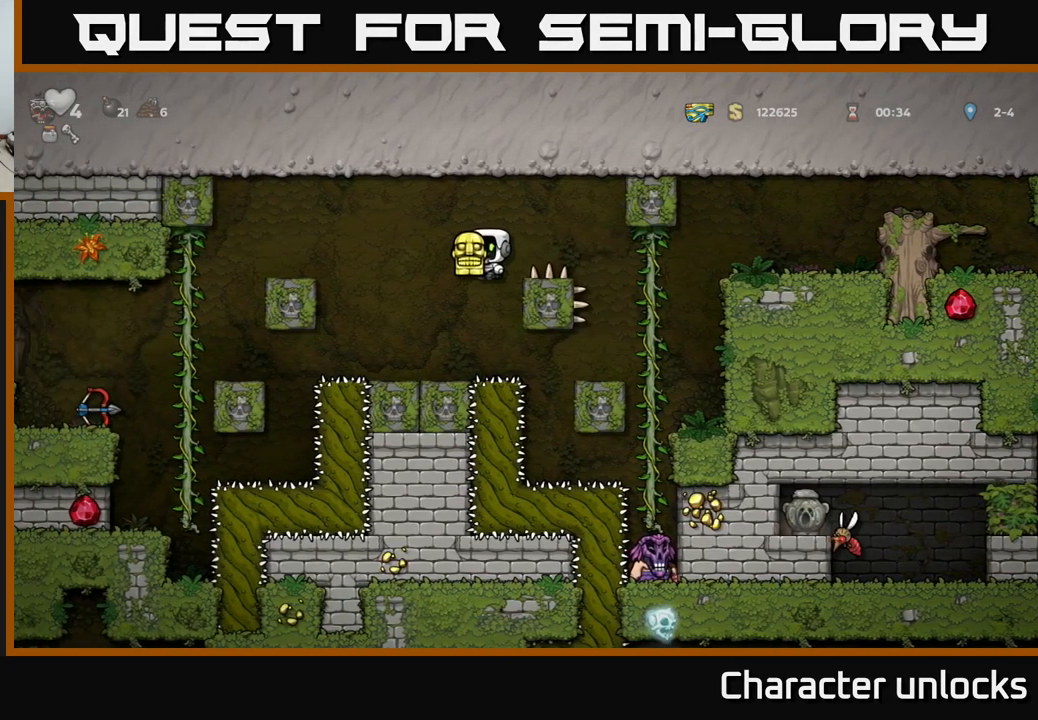
{"buttons": ["A", "DPAD_LEFT"], "left_stick": "center", "events": [[16, "DPAD_LEFT", "up"], [333, "DPAD_LEFT", "down"], [400, "A", "down"]]}
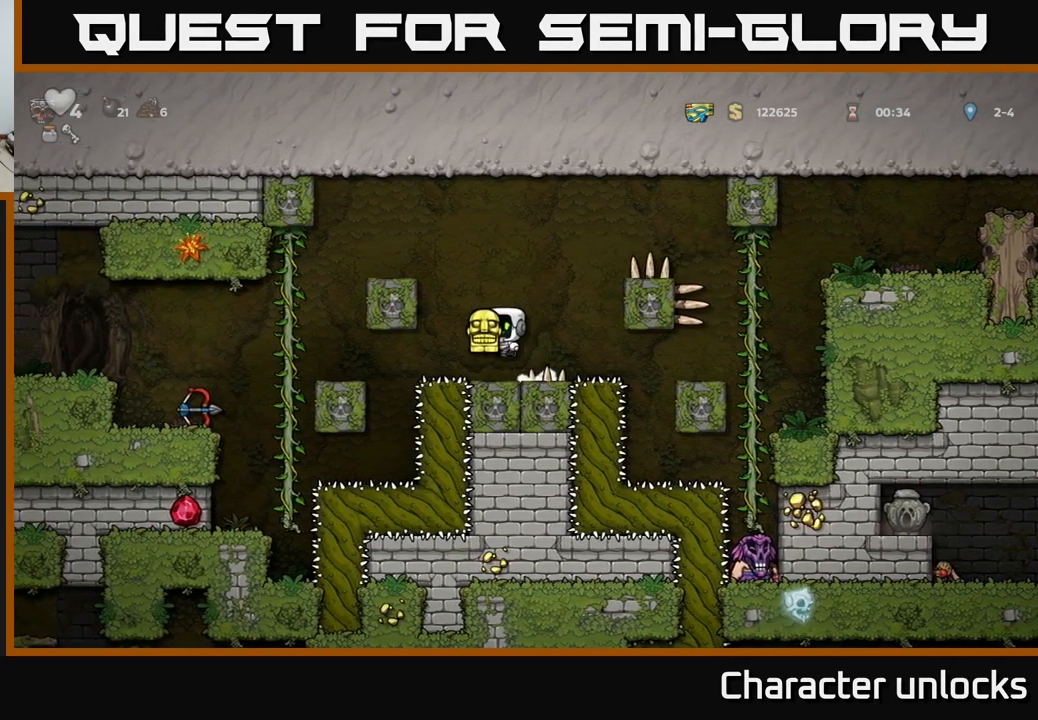
{"buttons": ["DPAD_LEFT"], "left_stick": "center", "events": [[116, "A", "up"], [233, "A", "down"], [383, "A", "up"]]}
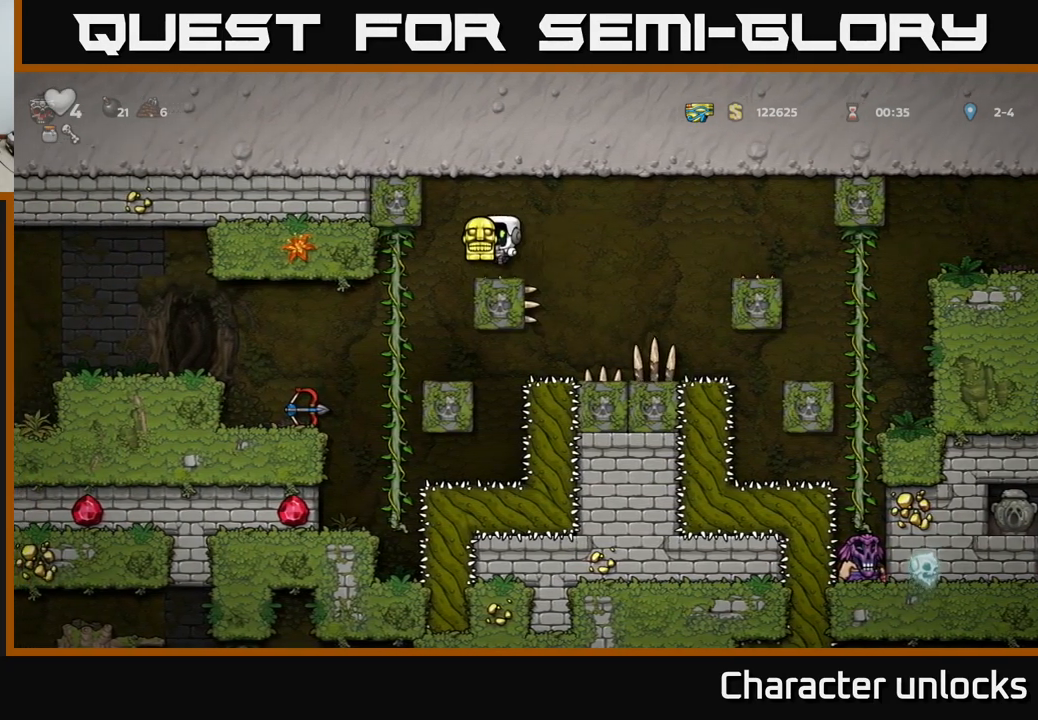
{"buttons": ["DPAD_LEFT"], "left_stick": "center", "events": []}
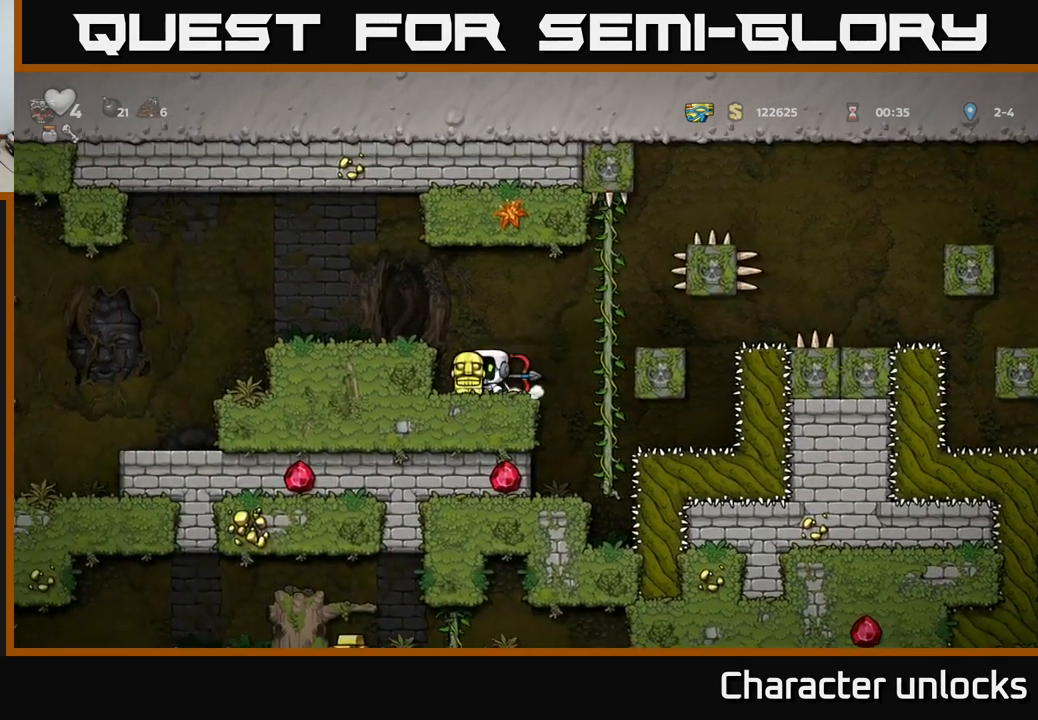
{"buttons": ["DPAD_LEFT"], "left_stick": "center", "events": [[33, "A", "down"], [216, "A", "up"]]}
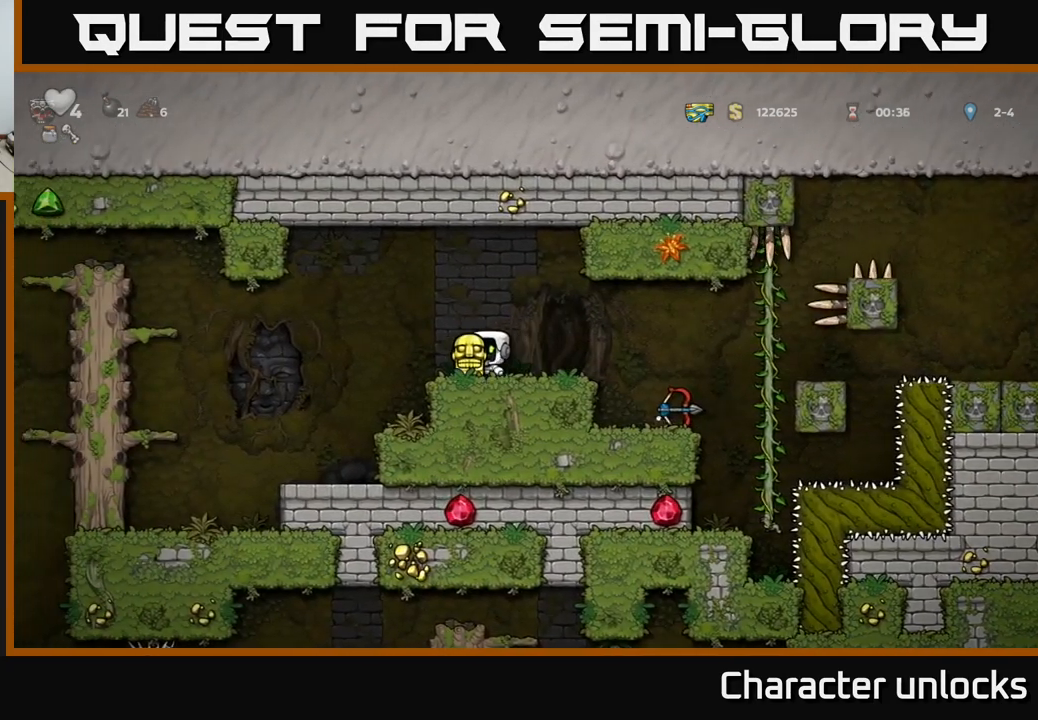
{"buttons": ["DPAD_LEFT"], "left_stick": "center", "events": [[50, "A", "down"], [150, "A", "up"]]}
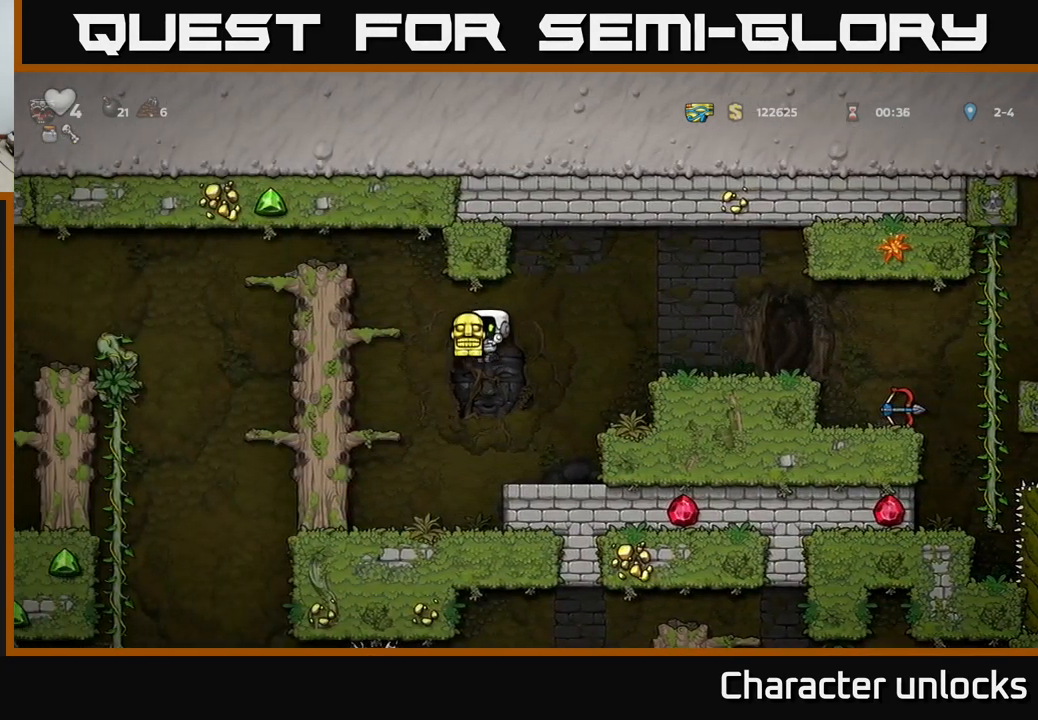
{"buttons": ["A", "DPAD_LEFT"], "left_stick": "center", "events": [[166, "A", "down"], [367, "A", "up"], [450, "A", "down"]]}
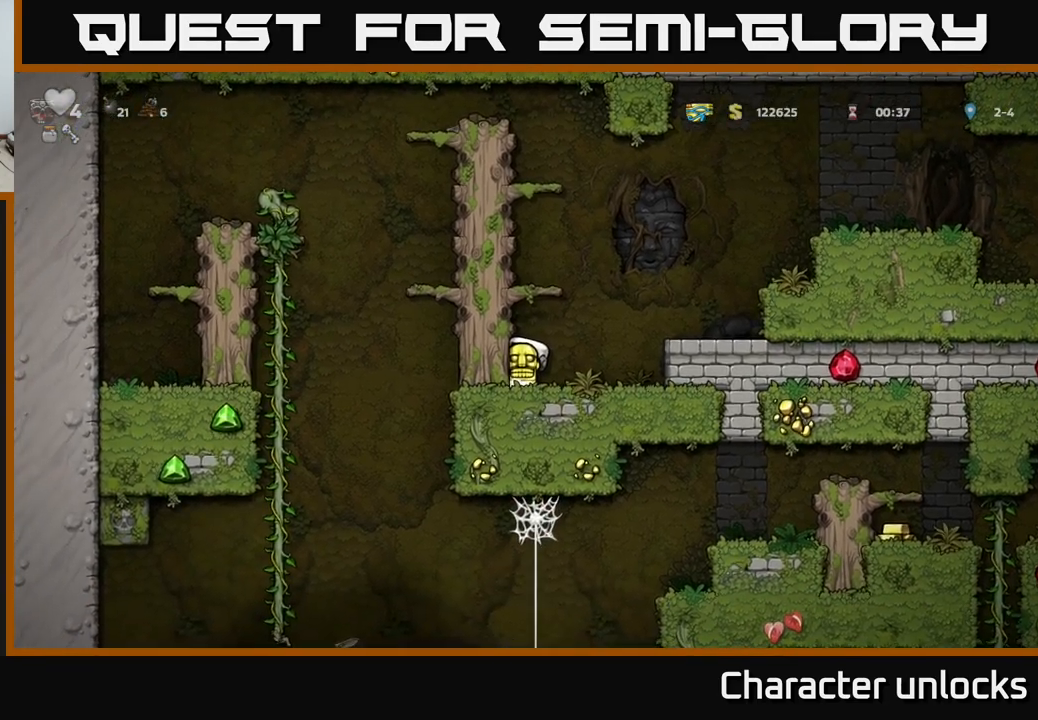
{"buttons": ["A", "DPAD_LEFT"], "left_stick": "center", "events": [[117, "A", "up"], [233, "A", "down"], [367, "A", "up"], [500, "A", "down"]]}
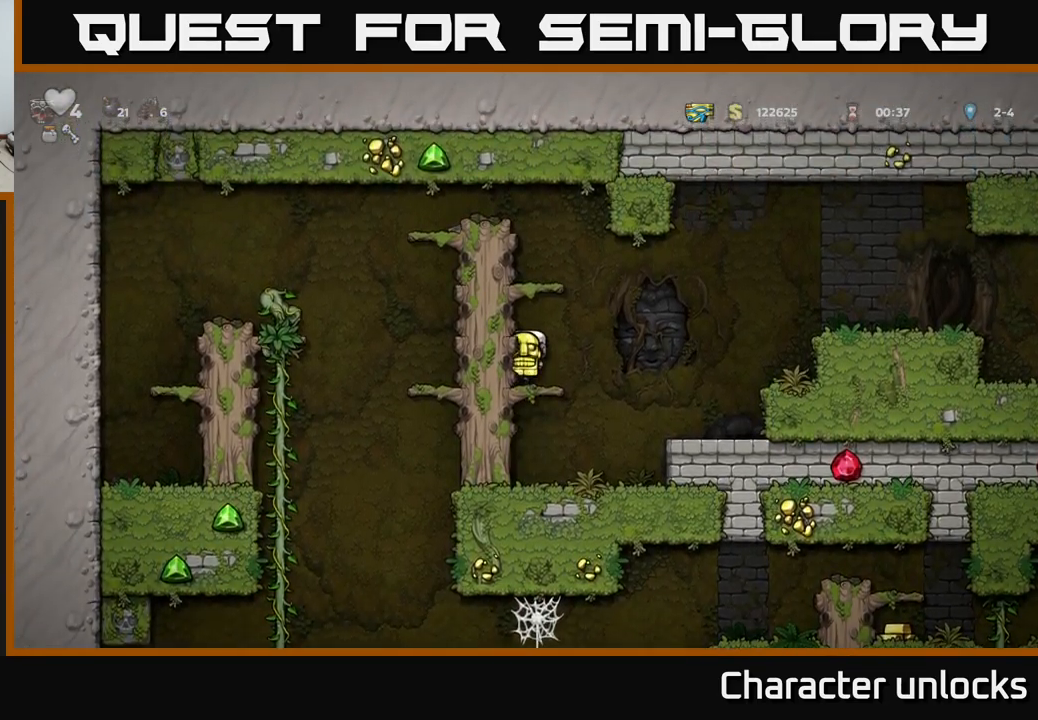
{"buttons": ["DPAD_LEFT"], "left_stick": "center", "events": [[183, "A", "up"], [300, "A", "down"], [467, "A", "up"]]}
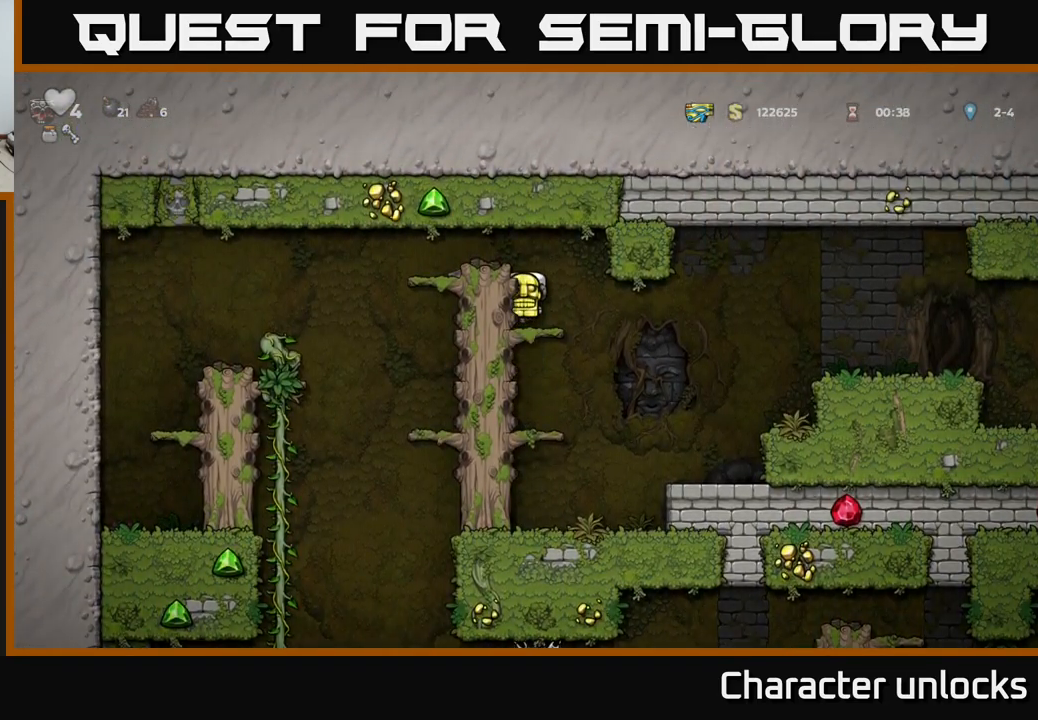
{"buttons": ["DPAD_DOWN"], "left_stick": "center", "events": [[83, "DPAD_LEFT", "up"], [167, "A", "down"], [283, "DPAD_LEFT", "down"], [333, "A", "up"], [433, "DPAD_LEFT", "up"], [483, "DPAD_DOWN", "down"]]}
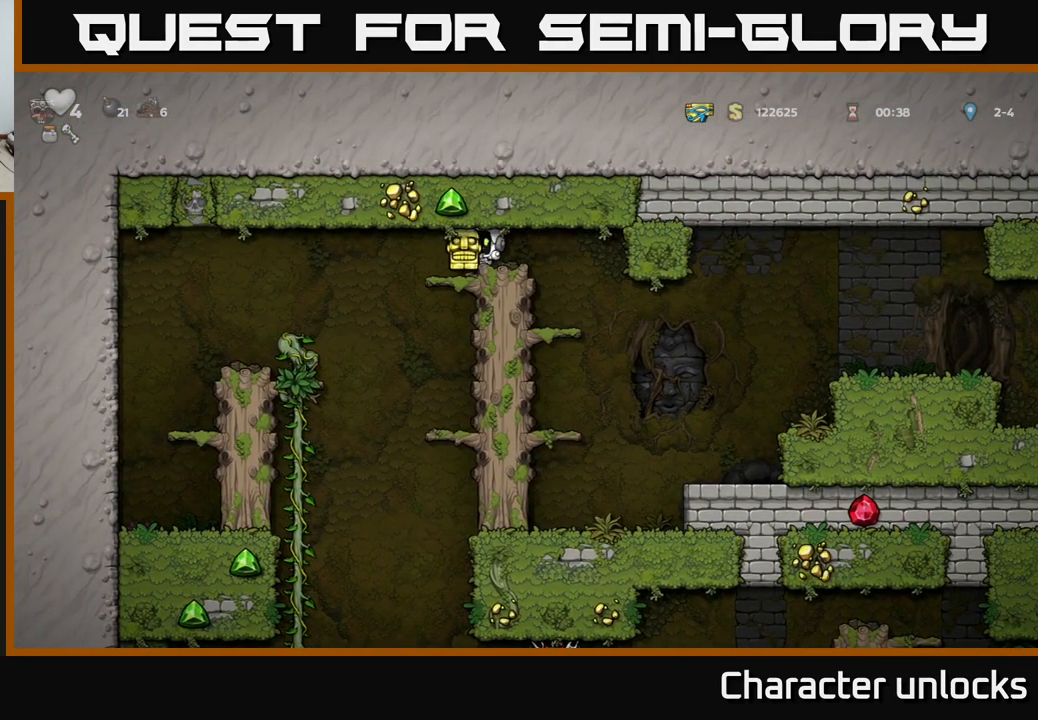
{"buttons": ["DPAD_RIGHT"], "left_stick": "center", "events": [[83, "X", "down"], [200, "X", "up"], [233, "DPAD_DOWN", "up"], [333, "DPAD_RIGHT", "down"]]}
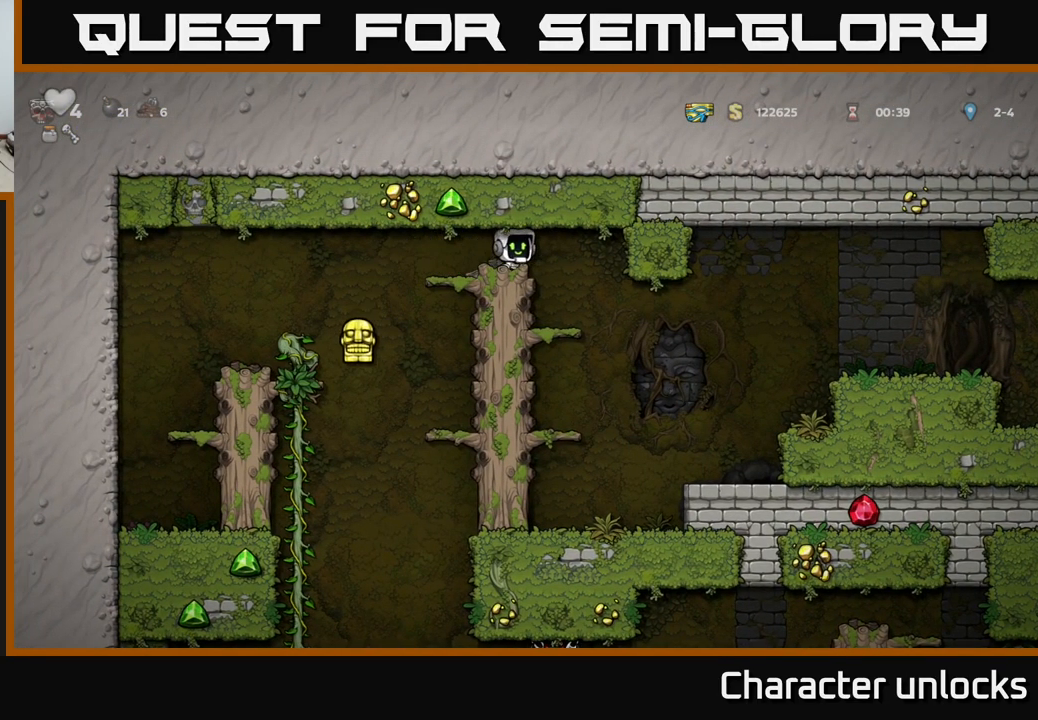
{"buttons": ["DPAD_RIGHT"], "left_stick": "center", "events": []}
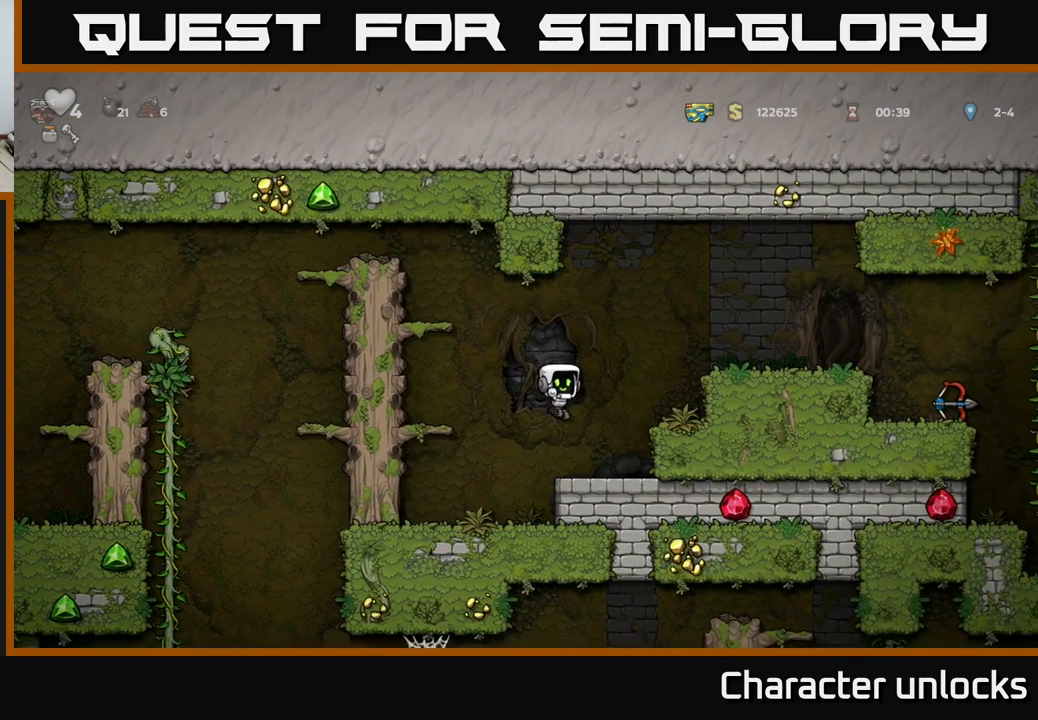
{"buttons": ["A", "DPAD_RIGHT"], "left_stick": "center", "events": [[150, "A", "down"], [300, "A", "up"], [450, "A", "down"]]}
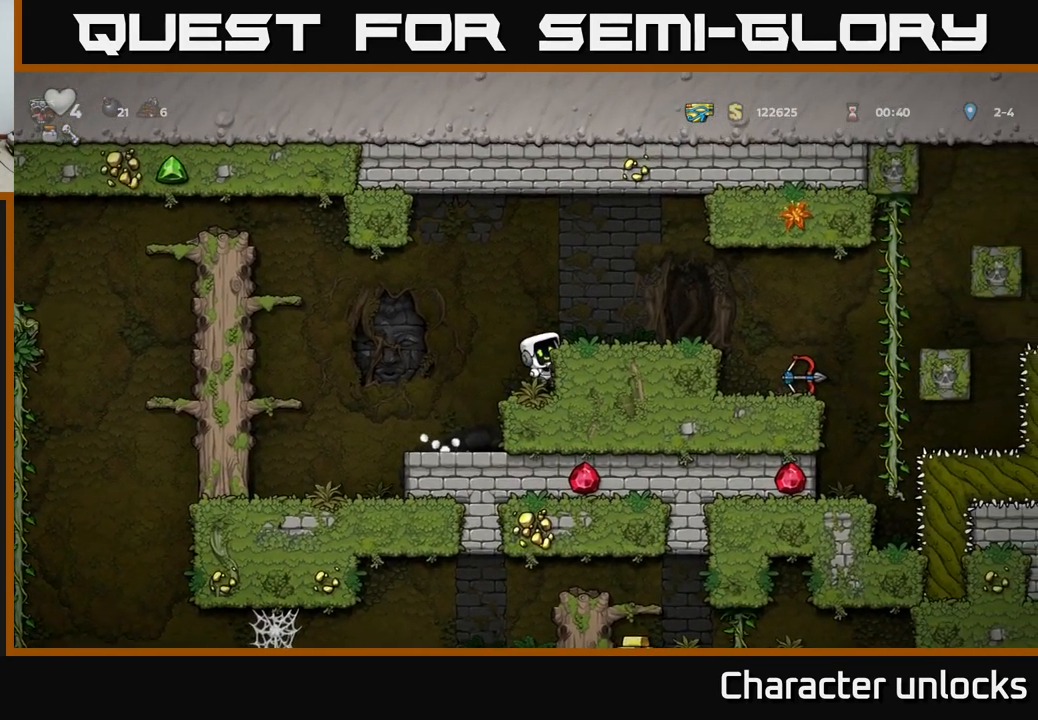
{"buttons": ["DPAD_RIGHT"], "left_stick": "center", "events": [[83, "A", "up"]]}
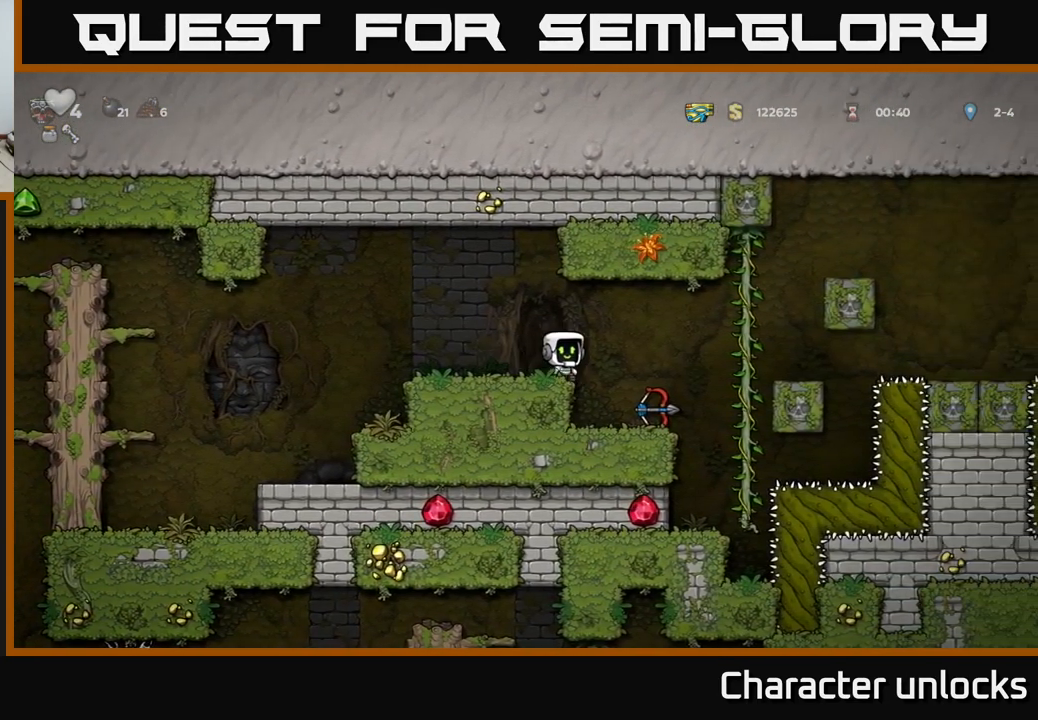
{"buttons": ["X", "DPAD_DOWN"], "left_stick": "center", "events": [[33, "DPAD_RIGHT", "up"], [250, "DPAD_DOWN", "down"], [417, "X", "down"]]}
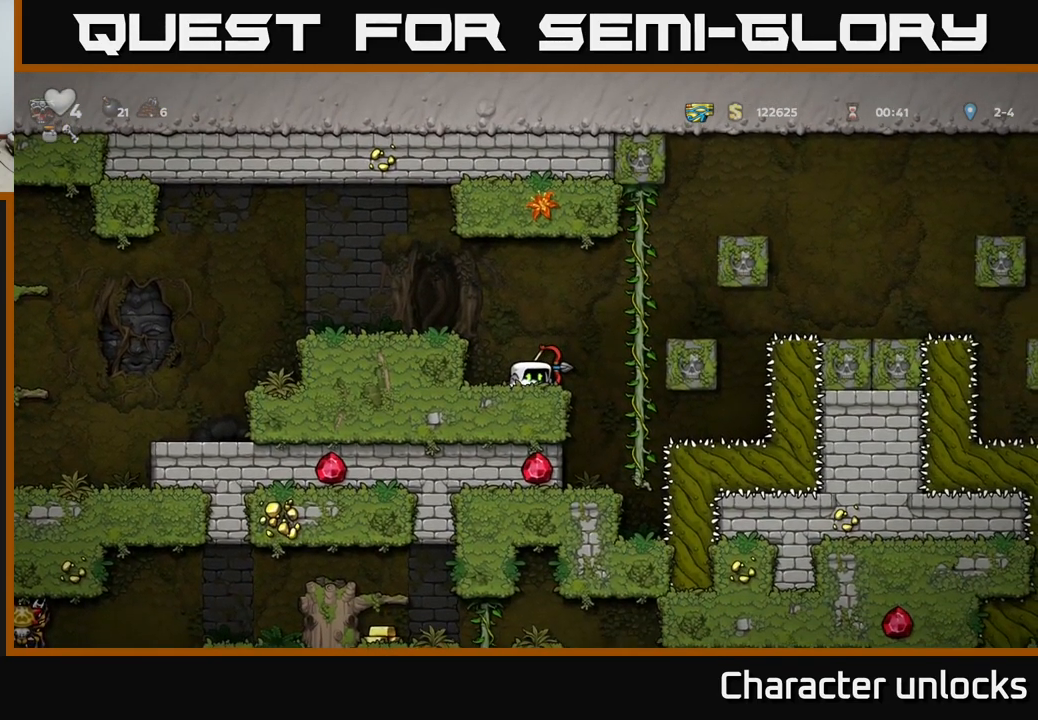
{"buttons": ["DPAD_RIGHT"], "left_stick": "center", "events": [[17, "A", "down"], [17, "DPAD_DOWN", "up"], [33, "DPAD_LEFT", "down"], [33, "X", "up"], [200, "A", "up"], [300, "DPAD_LEFT", "up"], [350, "DPAD_RIGHT", "down"]]}
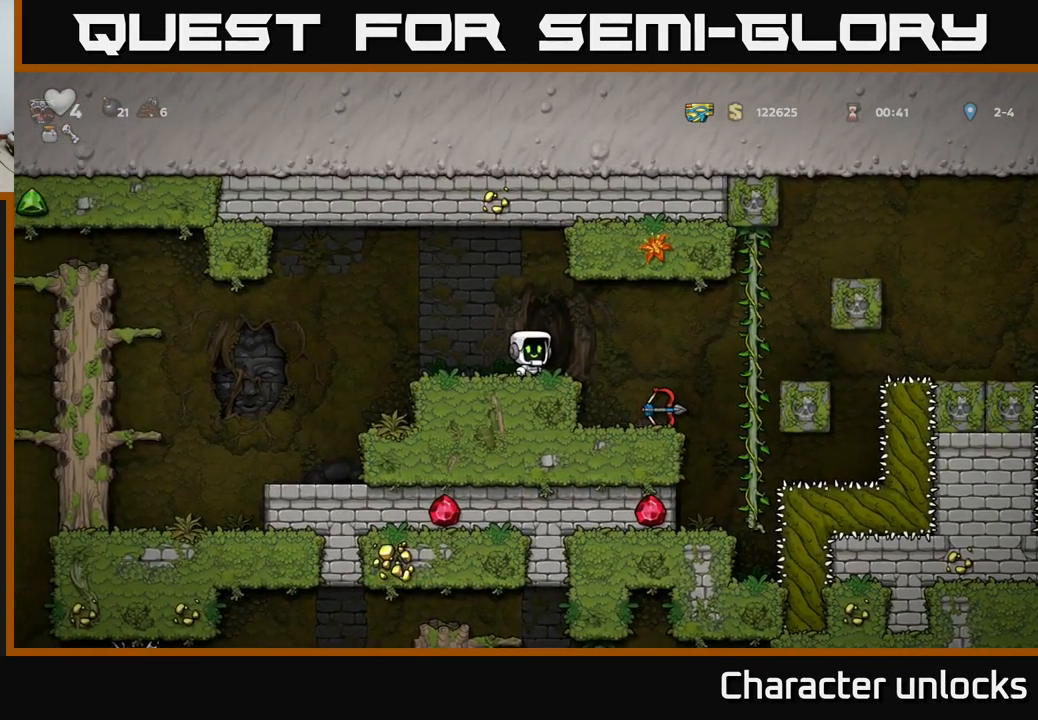
{"buttons": ["DPAD_DOWN"], "left_stick": "center", "events": [[167, "DPAD_RIGHT", "up"], [350, "DPAD_RIGHT", "down"], [417, "DPAD_DOWN", "down"], [417, "DPAD_RIGHT", "up"]]}
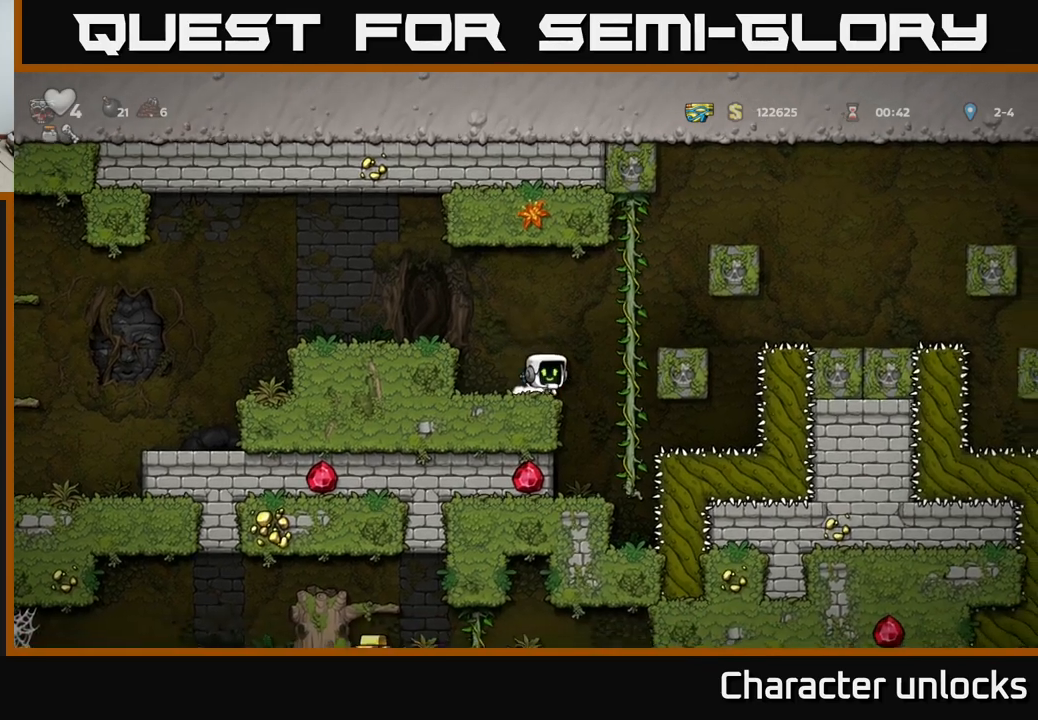
{"buttons": ["DPAD_LEFT"], "left_stick": "center", "events": [[50, "X", "down"], [100, "DPAD_DOWN", "up"], [134, "A", "down"], [134, "DPAD_LEFT", "down"], [134, "X", "up"], [300, "A", "up"]]}
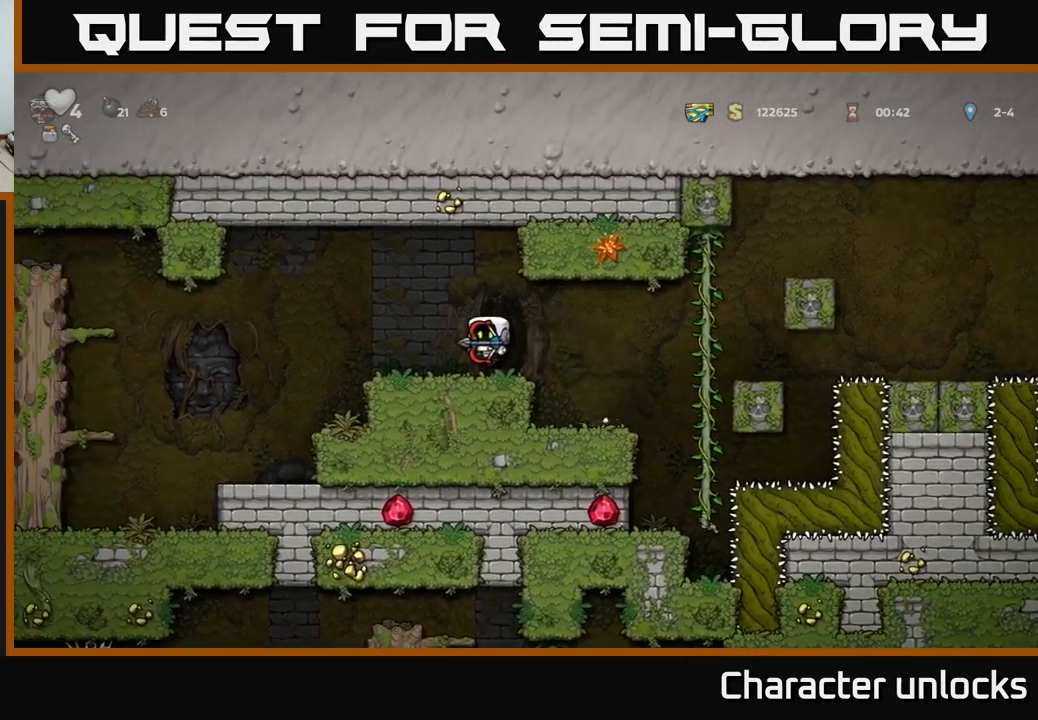
{"buttons": ["DPAD_LEFT"], "left_stick": "center", "events": [[267, "DPAD_LEFT", "up"], [484, "DPAD_LEFT", "down"]]}
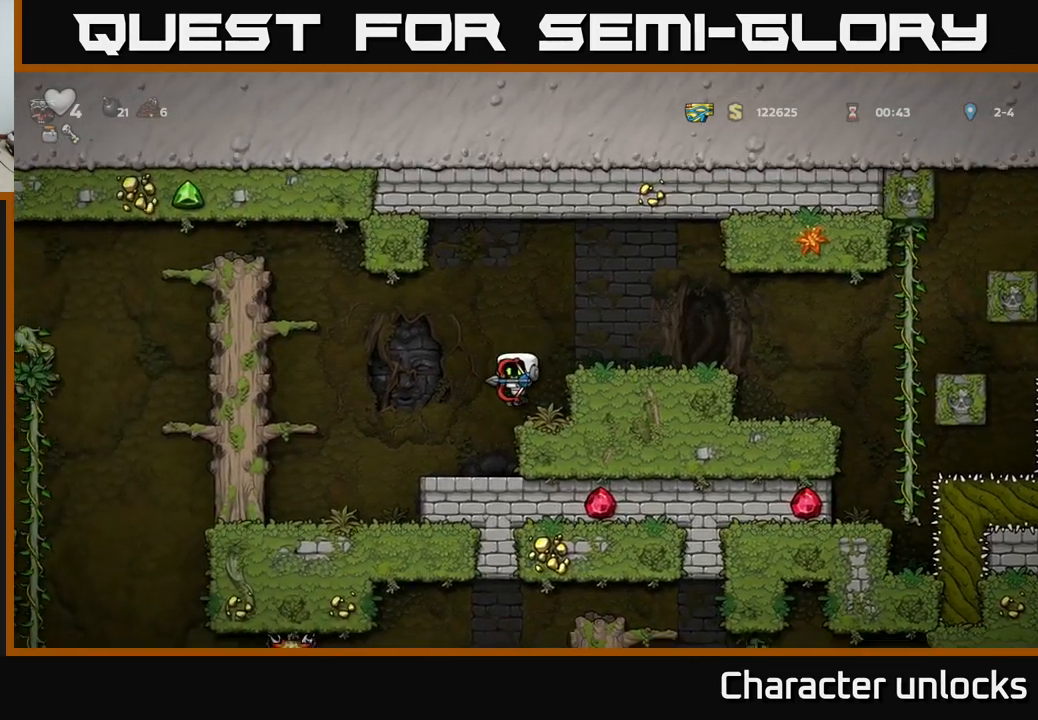
{"buttons": ["DPAD_LEFT"], "left_stick": "center", "events": [[67, "A", "down"], [317, "A", "up"]]}